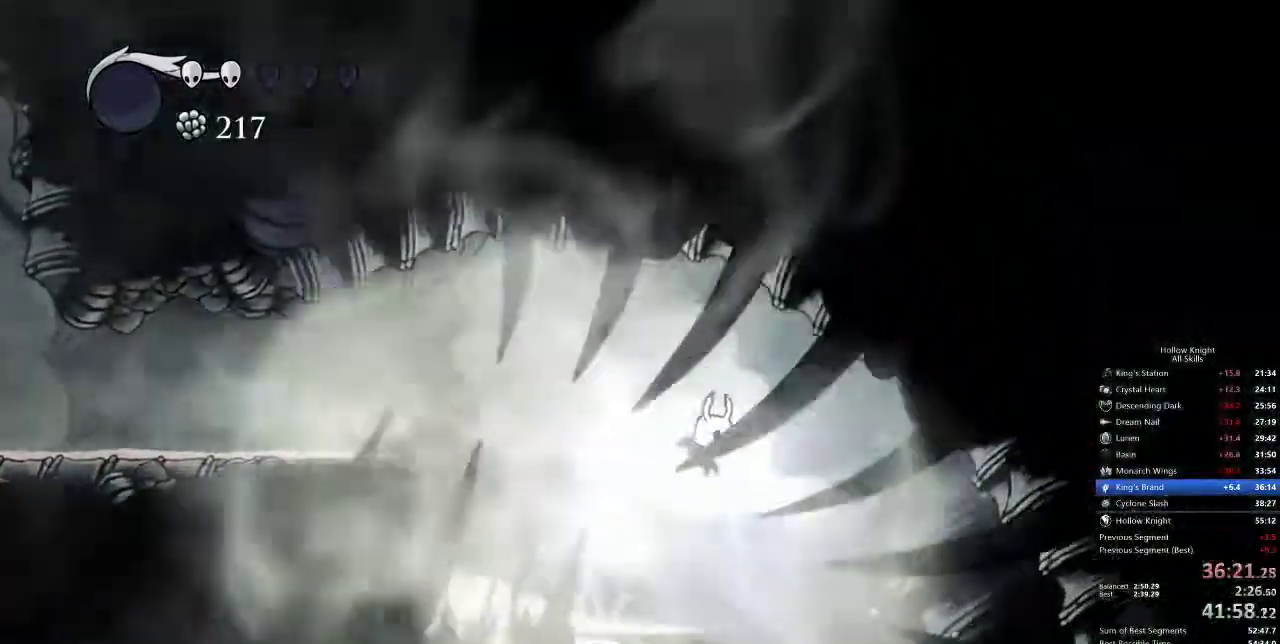
Gameplay with keyboard; each line is a JSON object with the keys held at the frame after it. "events" lists presses ("down") and releases ("up") of "cdash", "dash", "dnail", "down", "heal", "inv", "jump", "left", "nail", "right", "spell" and "up" between this image and that frame as [ms after this image, input, new state], when the widget could be followed in between. No other keys are recorded. Mouse input is not recorded. Key names are as the overlay labels them; some are game actions (e.g. jump) rather than physical keys.
{"keys": ["left"]}
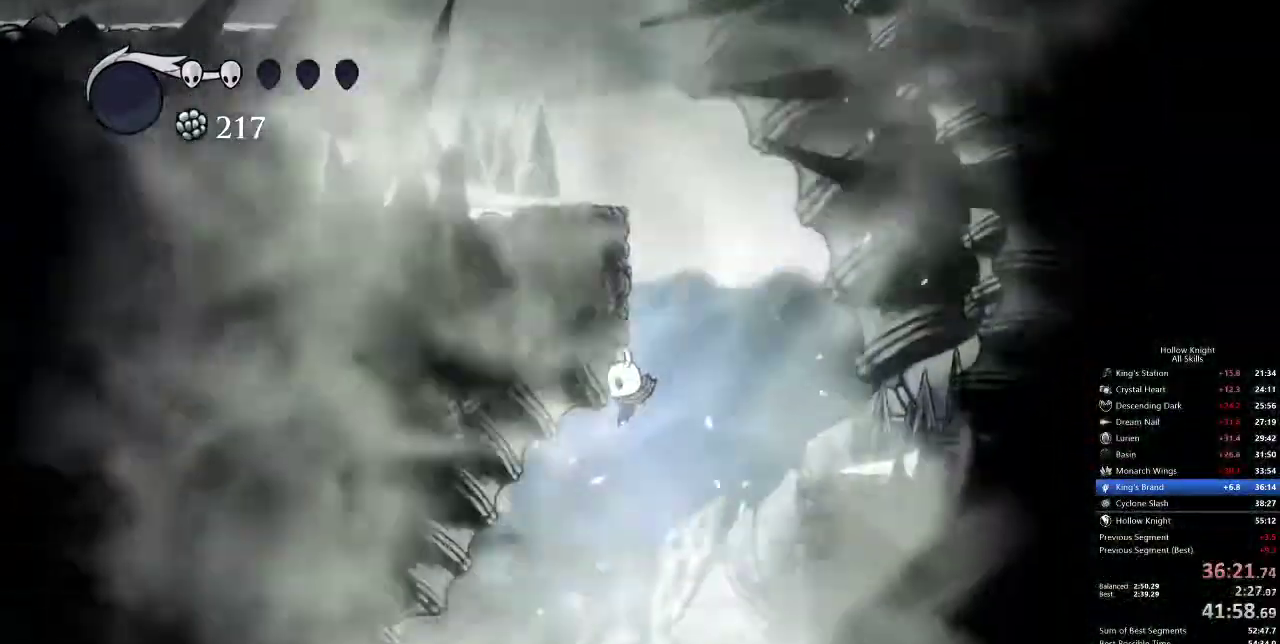
{"keys": ["left"], "events": []}
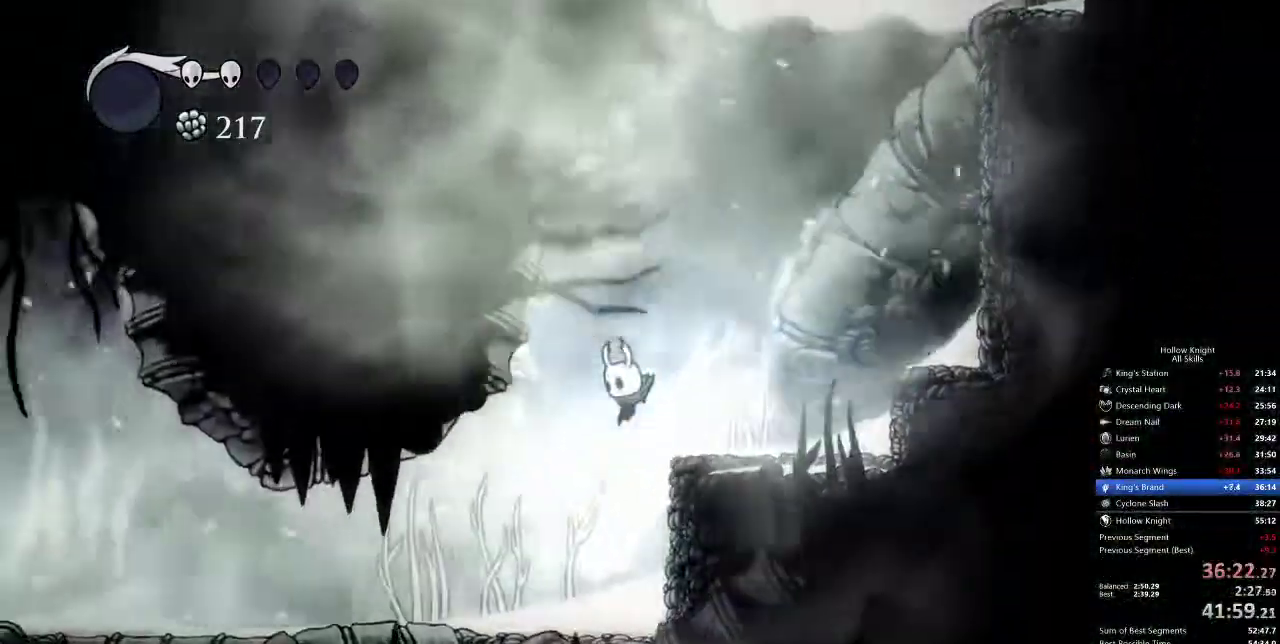
{"keys": ["left"], "events": [[133, "dash", "down"], [233, "dash", "up"]]}
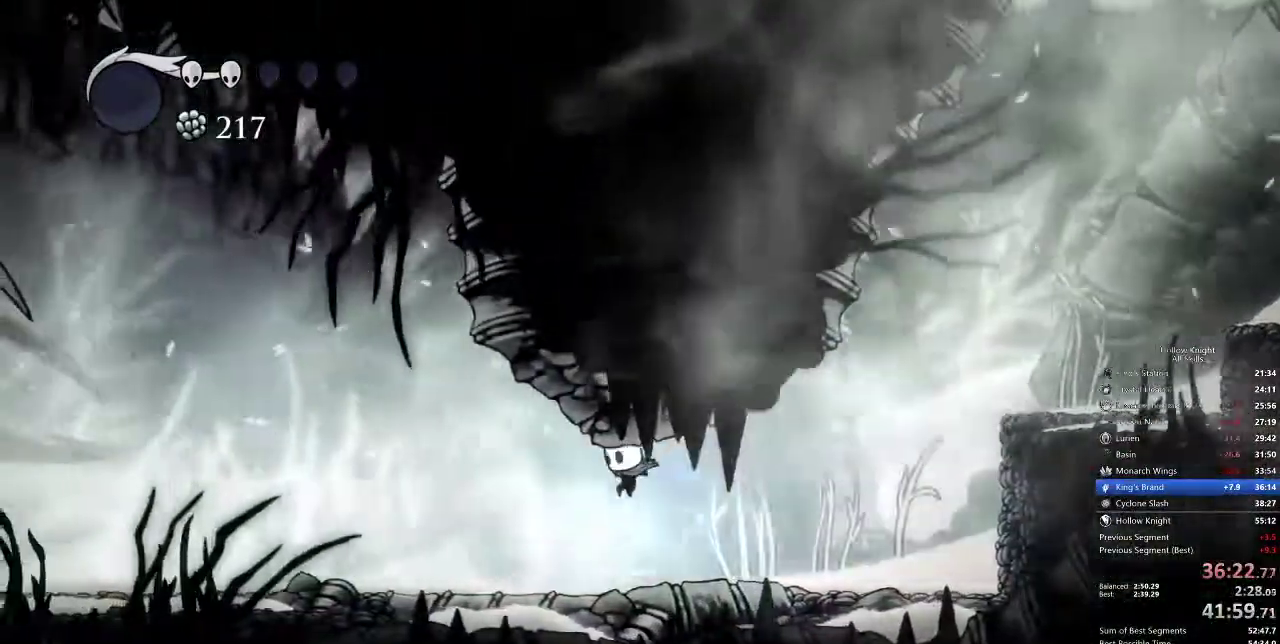
{"keys": ["cdash"], "events": [[333, "cdash", "down"], [333, "left", "up"]]}
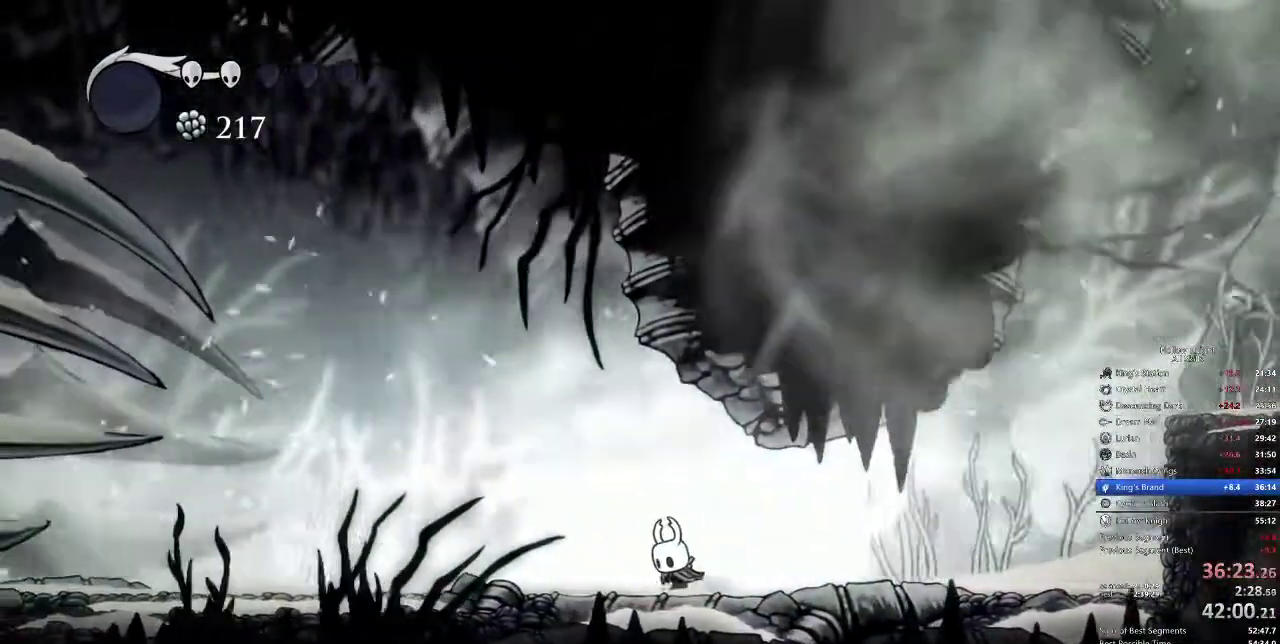
{"keys": ["cdash"], "events": []}